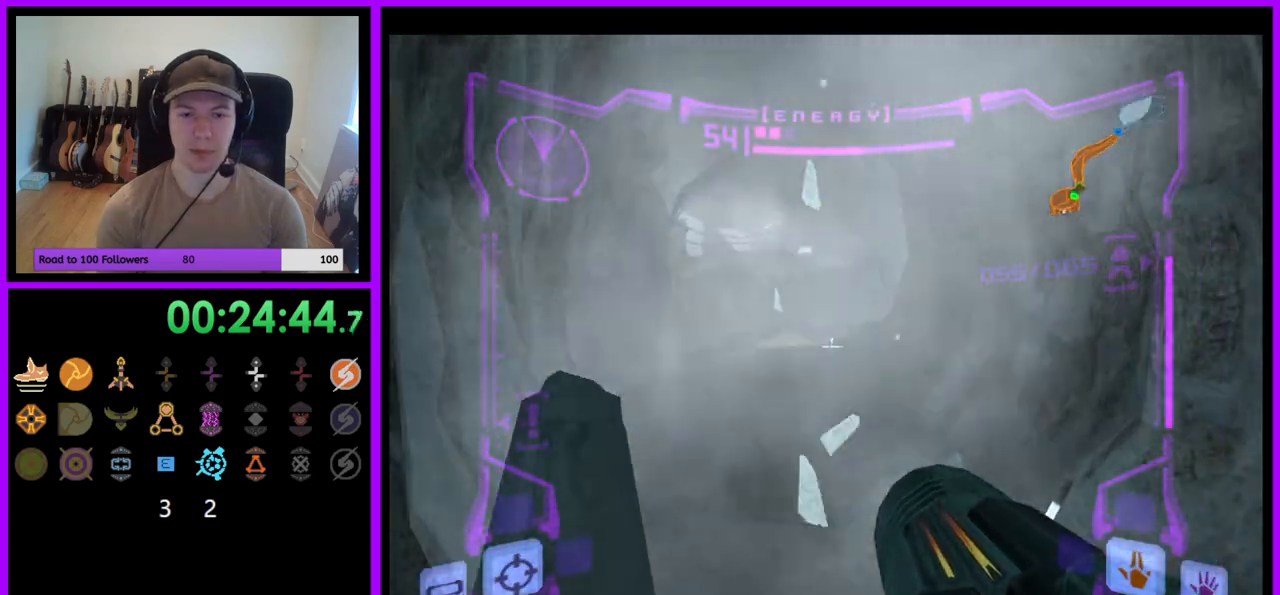
Gameplay with a controller (Nintendo layout); each line is a JSON object with the inputs held at the frame after it (dt_ms = milliseconds from this image to that frame). "events" lists button and stick changes between this image and that frame as [ms after this image, input, new state], when the widget could be followed in between. Not read: L3 R3.
{"dt_ms": 1000, "buttons": ["R1"], "left_stick": "up", "right_stick": "center"}
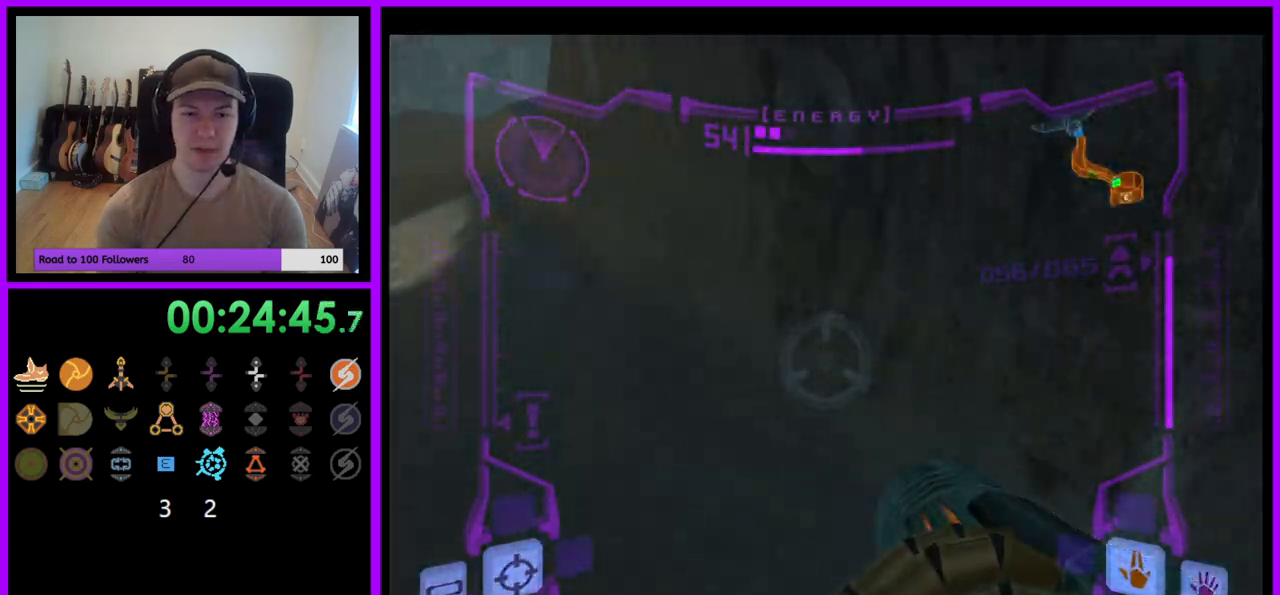
{"dt_ms": 500, "buttons": ["Z"], "left_stick": "up", "right_stick": "center", "events": [[67, "left_stick", "up-left"], [100, "R1", "up"], [183, "left_stick", "up"], [350, "Z", "down"]]}
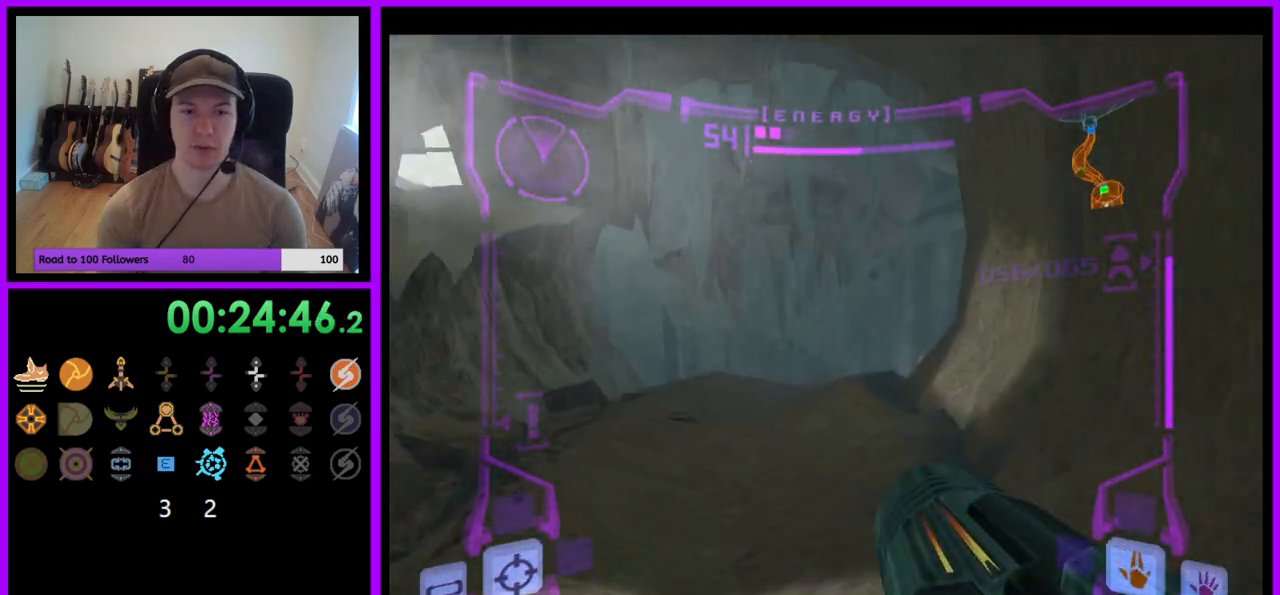
{"dt_ms": 500, "buttons": [], "left_stick": "up", "right_stick": "center", "events": [[33, "Z", "up"], [133, "right_stick", "up"], [150, "Y", "down"], [183, "L1", "down"], [267, "Y", "up"], [317, "right_stick", "center"], [450, "L1", "up"]]}
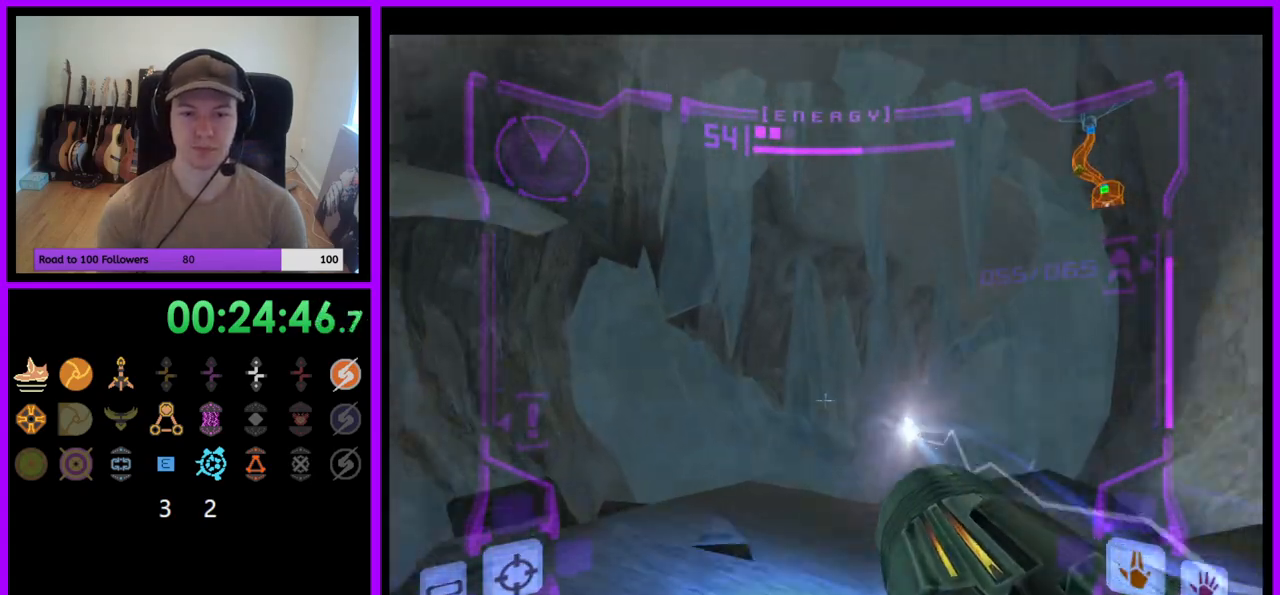
{"dt_ms": 500, "buttons": ["A"], "left_stick": "up", "right_stick": "center", "events": [[67, "left_stick", "up-right"], [167, "B", "down"], [250, "B", "up"], [283, "L1", "down"], [283, "left_stick", "up"], [433, "A", "down"], [500, "L1", "up"]]}
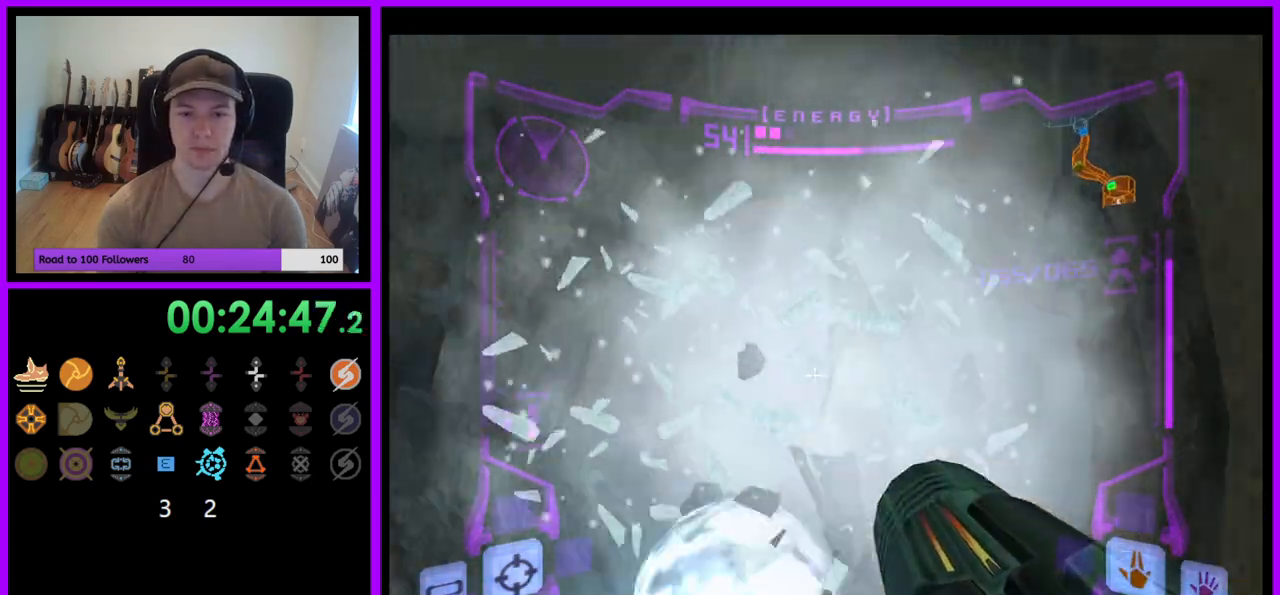
{"dt_ms": 500, "buttons": ["A"], "left_stick": "up", "right_stick": "center"}
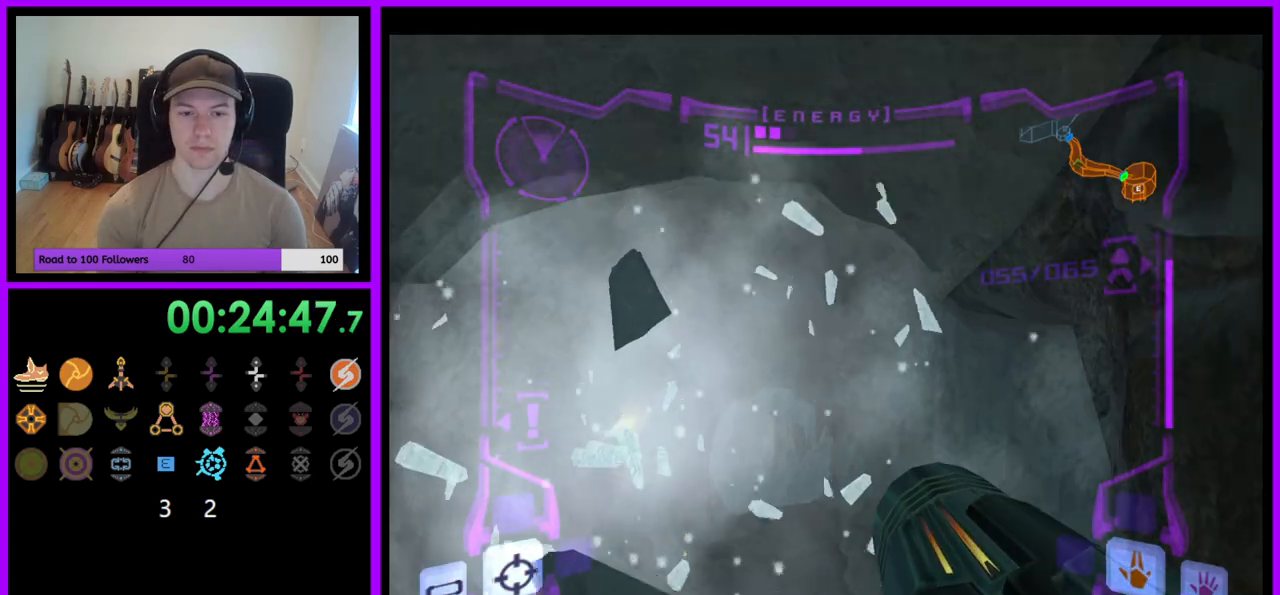
{"dt_ms": 500, "buttons": ["A", "B", "L1"], "left_stick": "up", "right_stick": "center", "events": [[333, "L1", "down"], [383, "B", "down"]]}
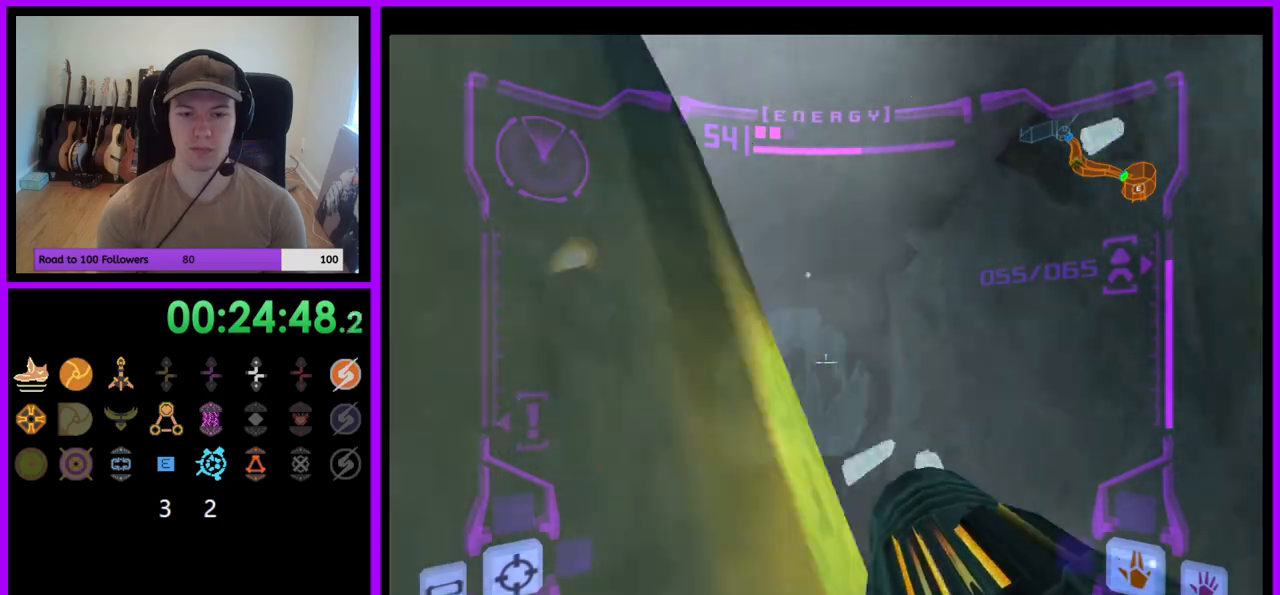
{"dt_ms": 500, "buttons": ["A", "Z"], "left_stick": "up", "right_stick": "center", "events": [[17, "B", "up"], [83, "L1", "up"], [117, "Z", "down"]]}